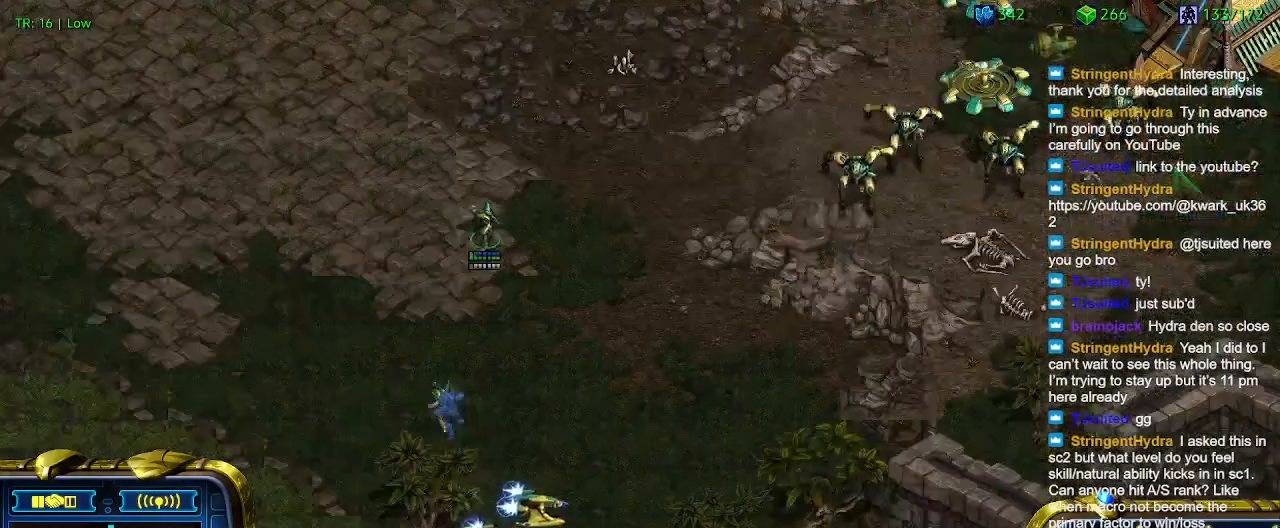
Gameplay with keyboard; each line is a JSON object with the keys held at the frame after it. "events" lists presses ("down") and releases ("up") of "1", "2", "3", "4", "5", "6", "a", "c", "ctrl", "d", "e", "f2", "f3", "q", "s", "t", "w", "x" and "z" between this image and that frame as [ms after this image, input, new state], when the widget could be followed in between. No other keys are recorded. Mouse input is not recorded.
{"keys": [], "events": []}
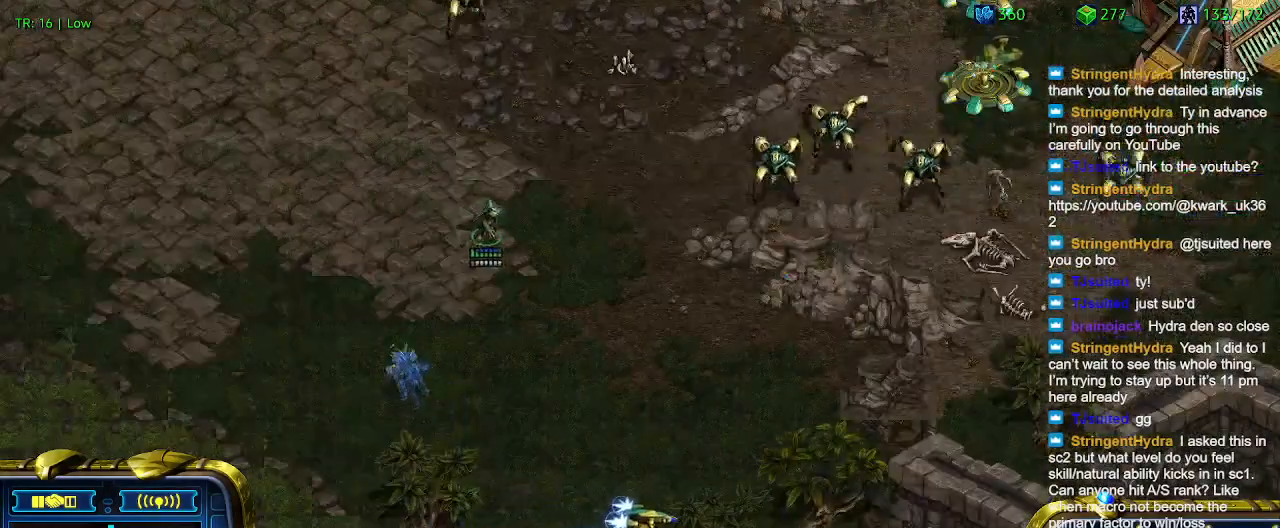
{"keys": ["a"], "events": [[200, "1", "down"], [300, "1", "up"], [467, "a", "down"]]}
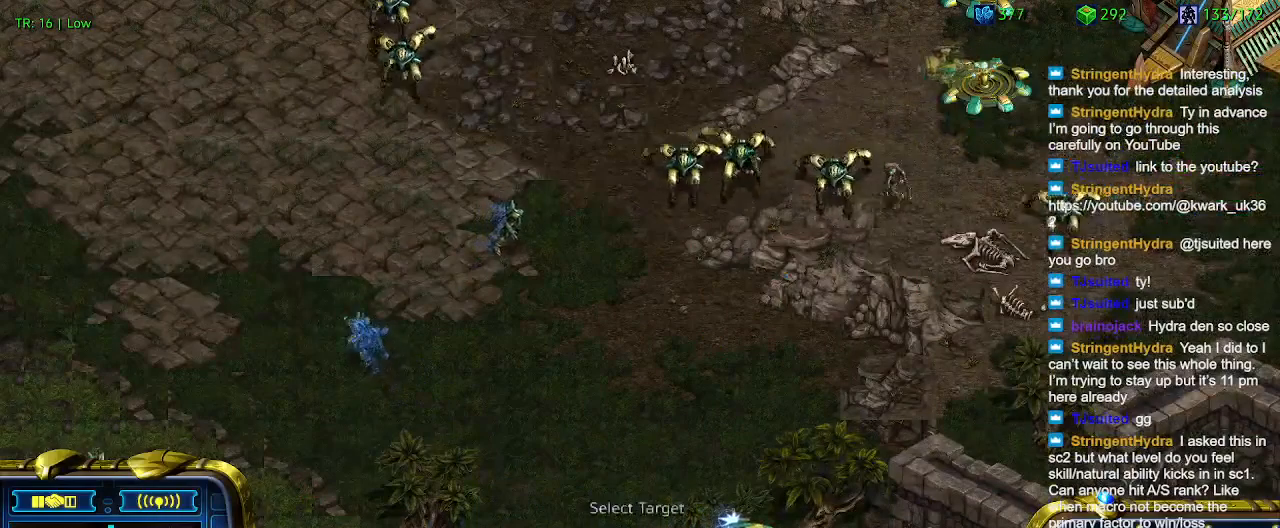
{"keys": [], "events": [[34, "a", "up"]]}
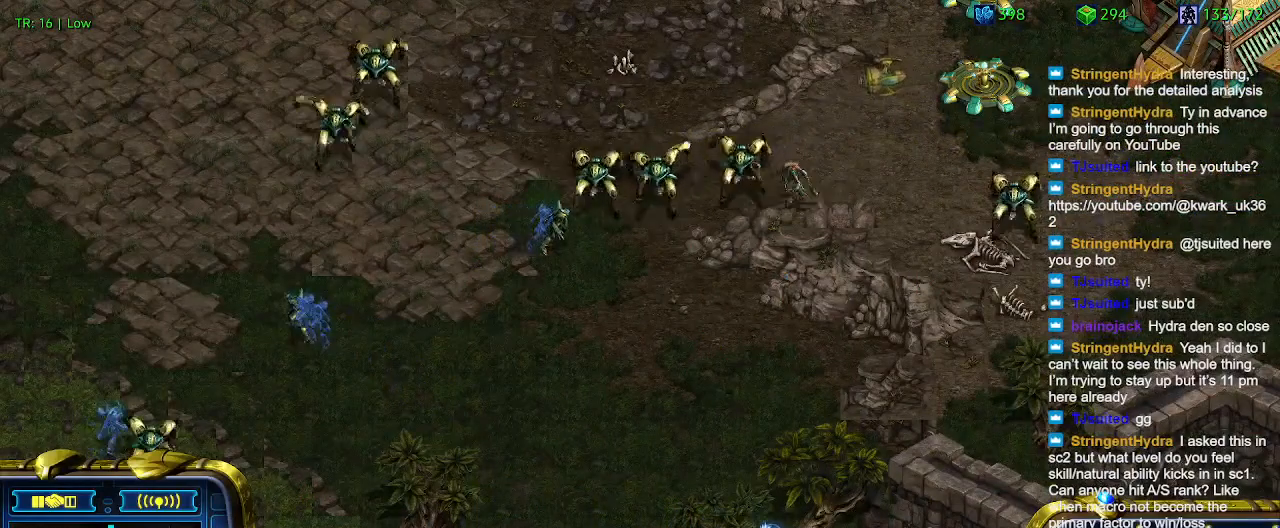
{"keys": ["a"], "events": [[434, "a", "down"]]}
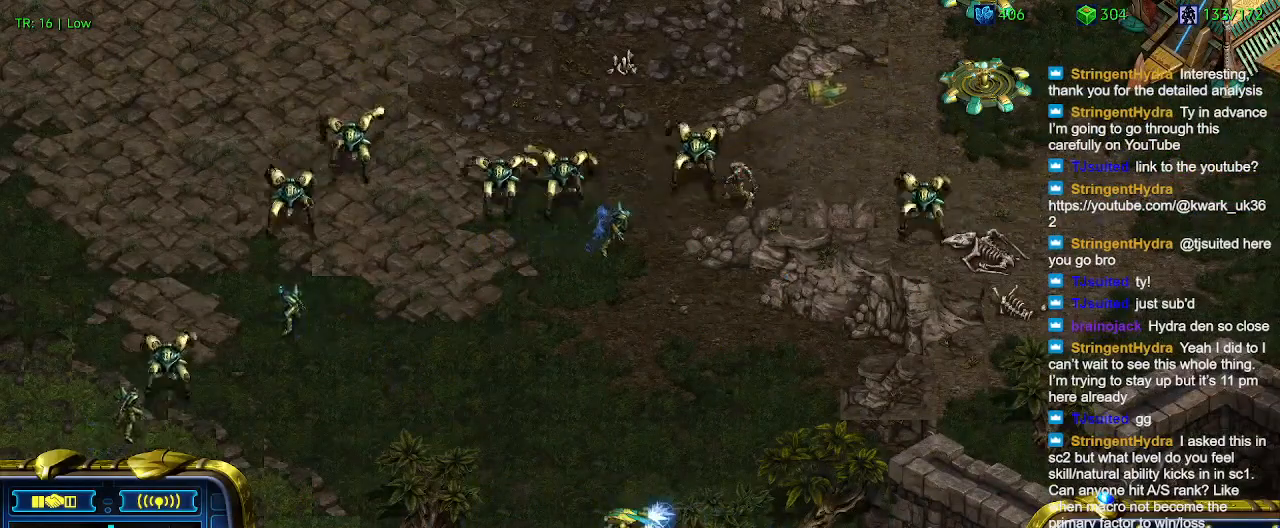
{"keys": [], "events": [[34, "a", "up"]]}
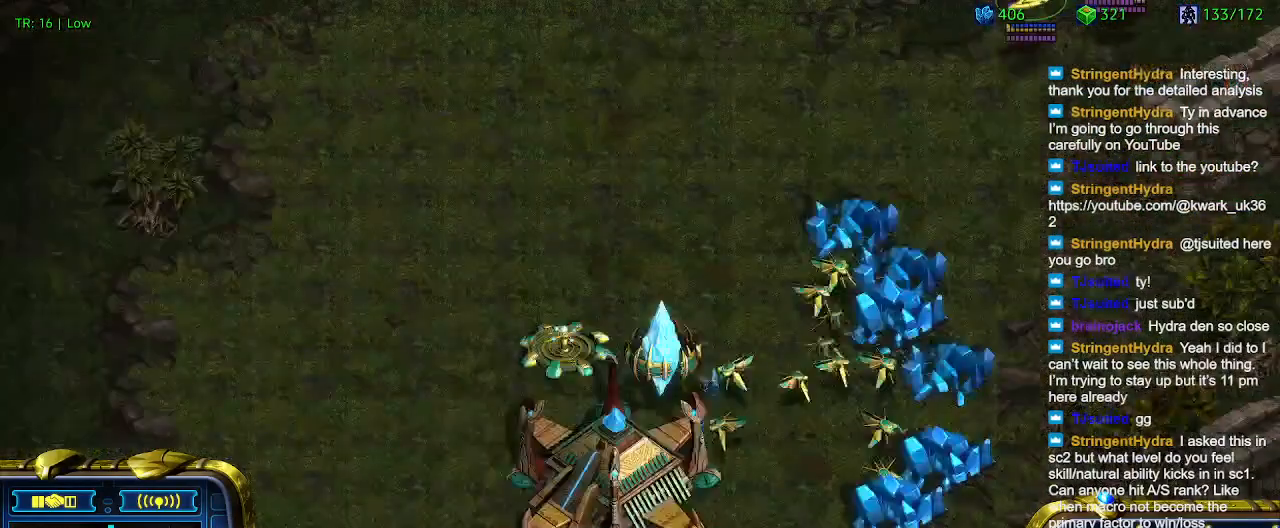
{"keys": [], "events": []}
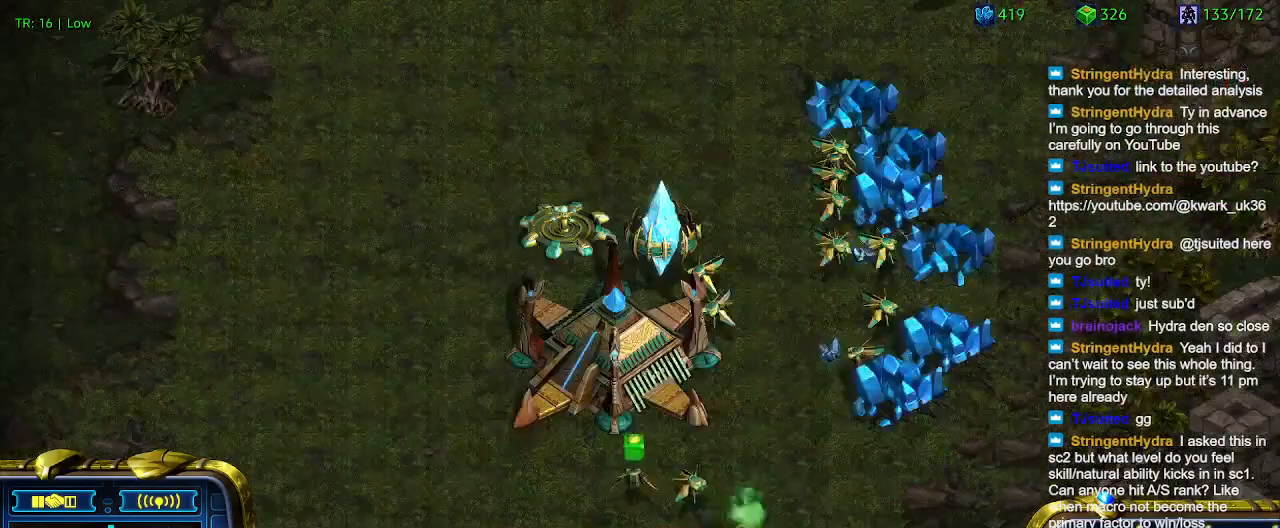
{"keys": [], "events": []}
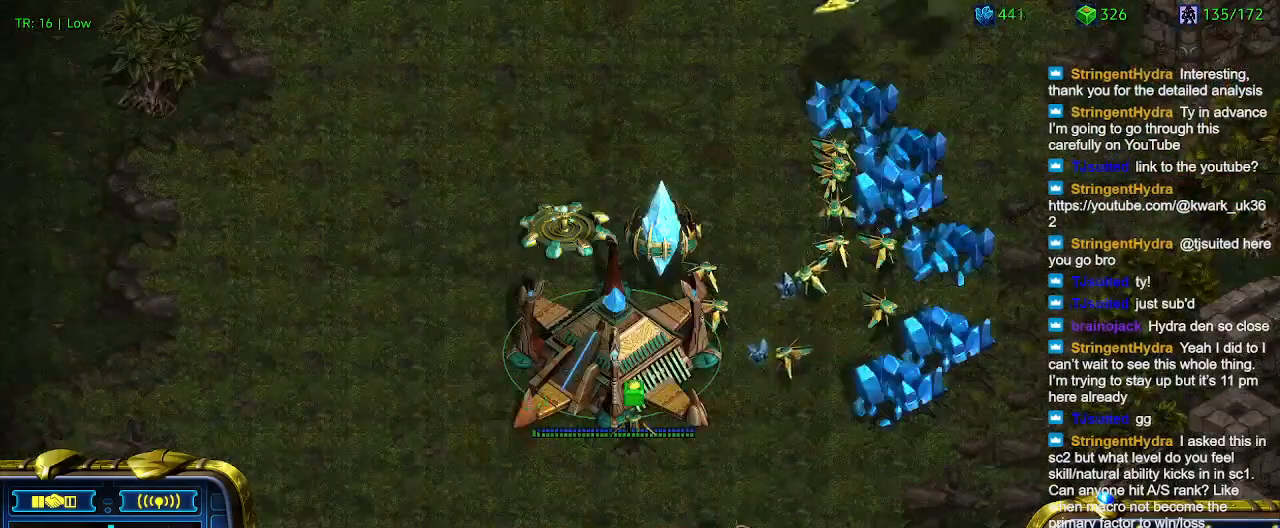
{"keys": [], "events": []}
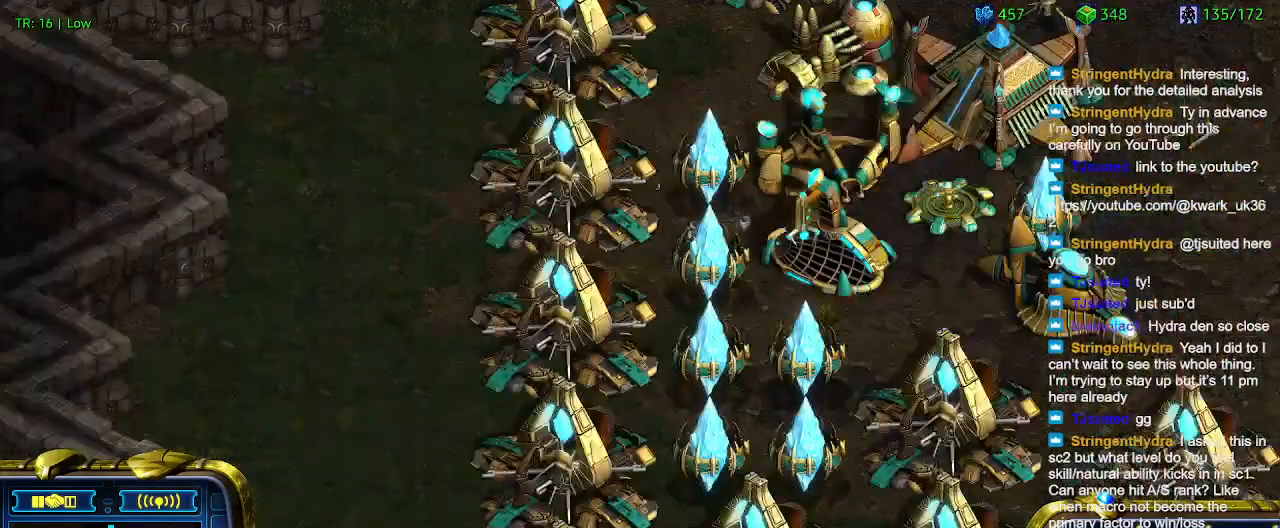
{"keys": [], "events": []}
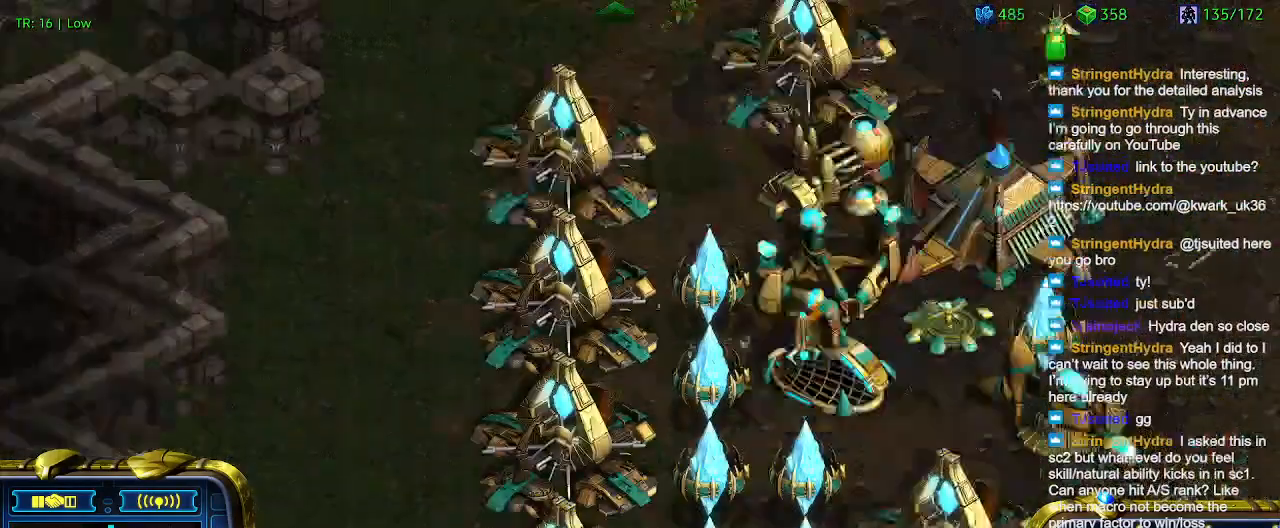
{"keys": [], "events": []}
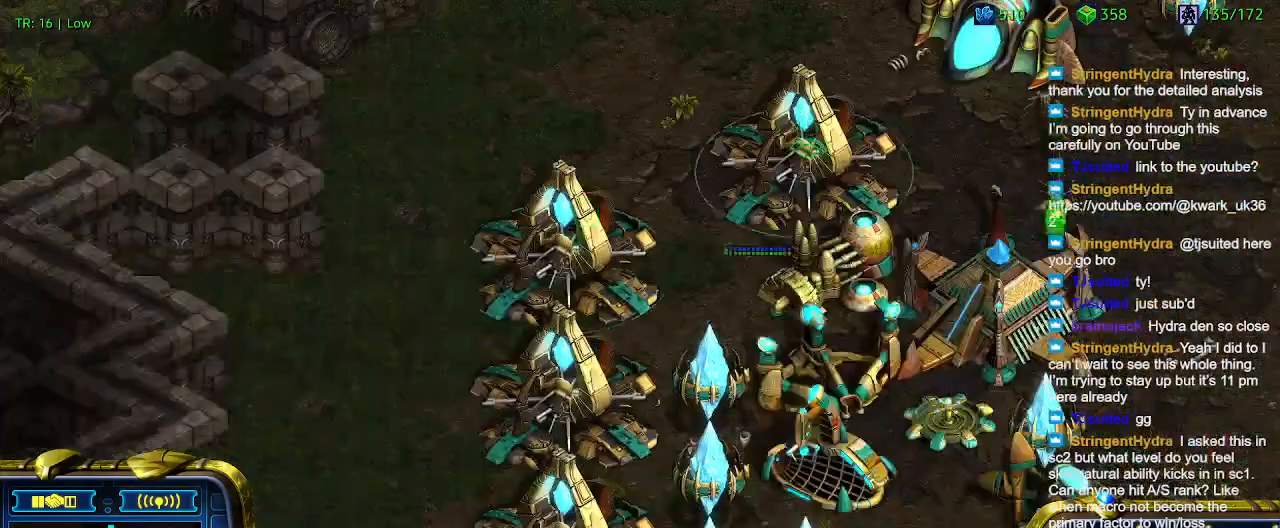
{"keys": [], "events": [[367, "e", "down"], [434, "e", "up"]]}
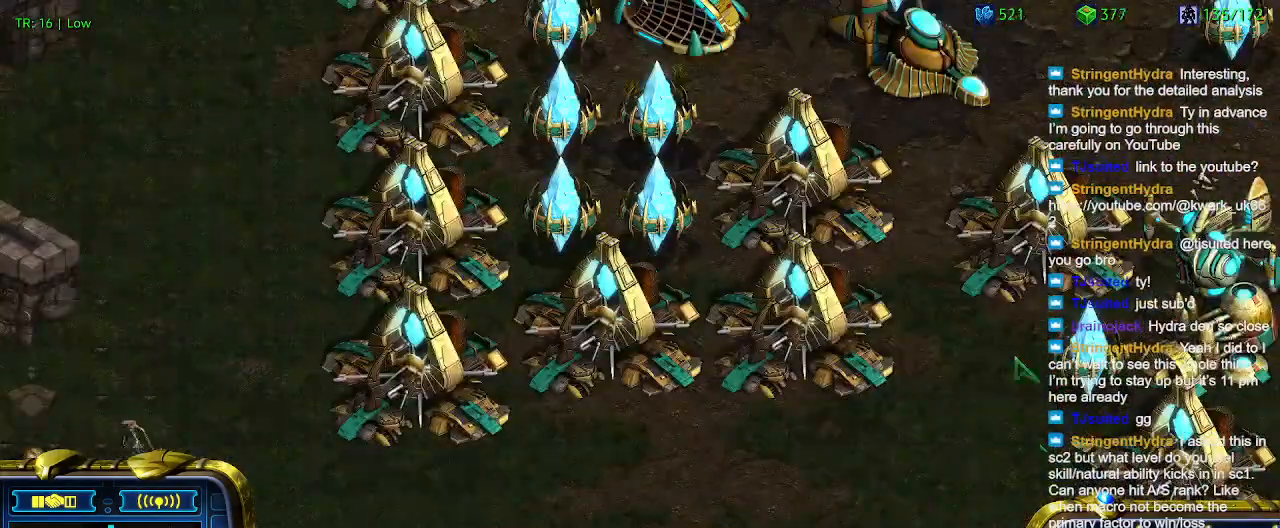
{"keys": [], "events": []}
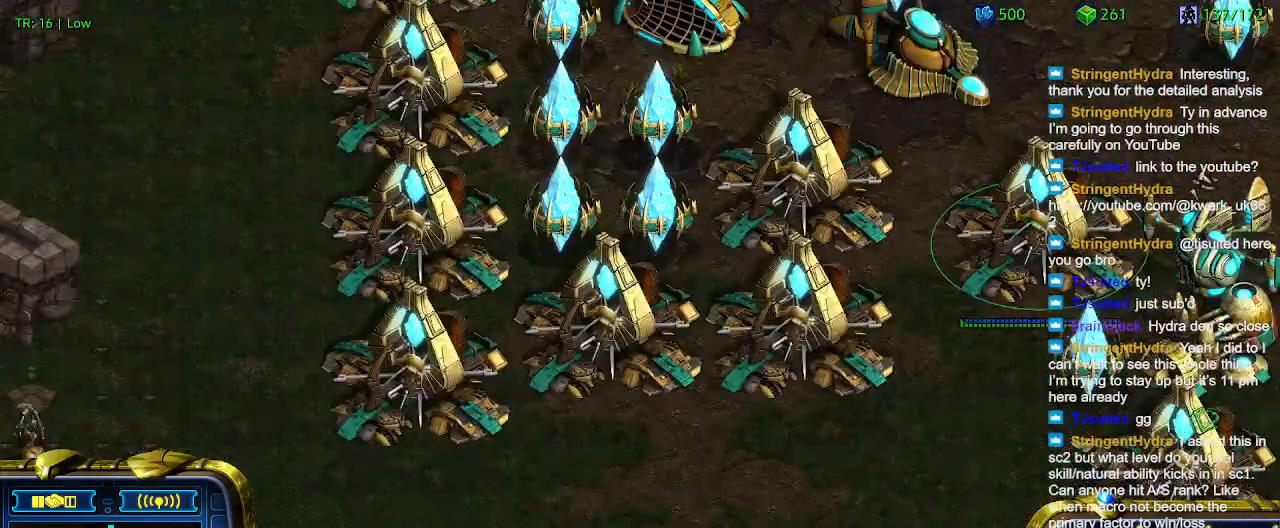
{"keys": [], "events": [[300, "e", "down"], [434, "e", "up"]]}
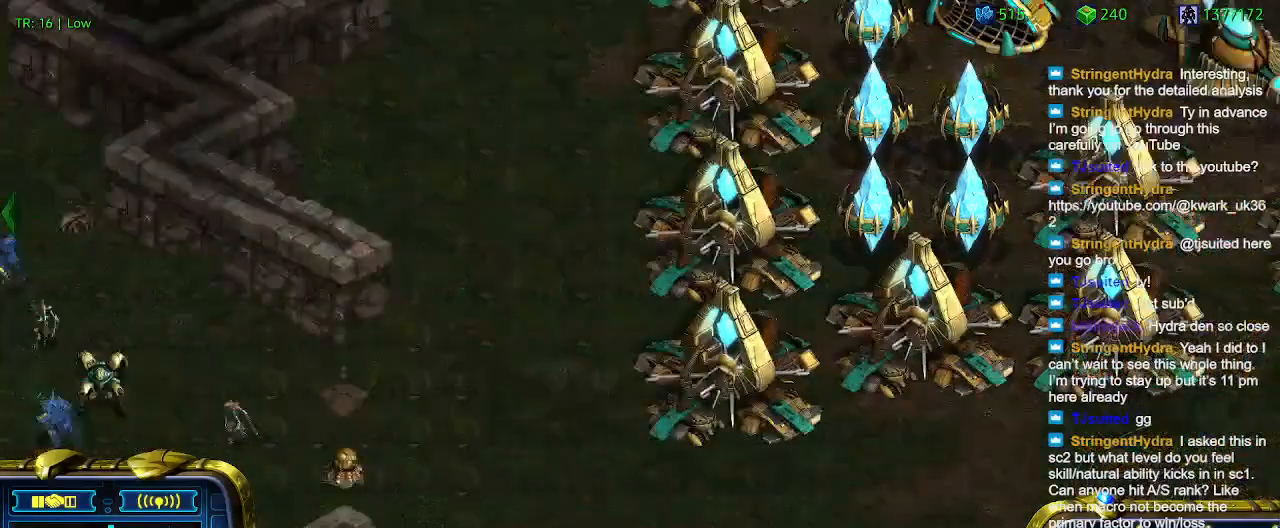
{"keys": [], "events": []}
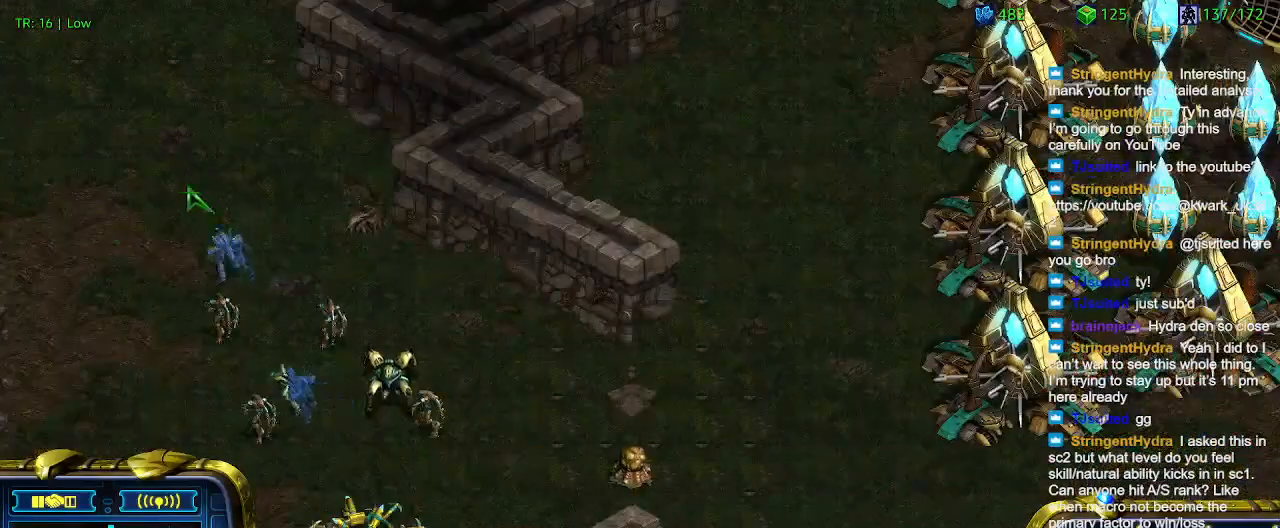
{"keys": [], "events": []}
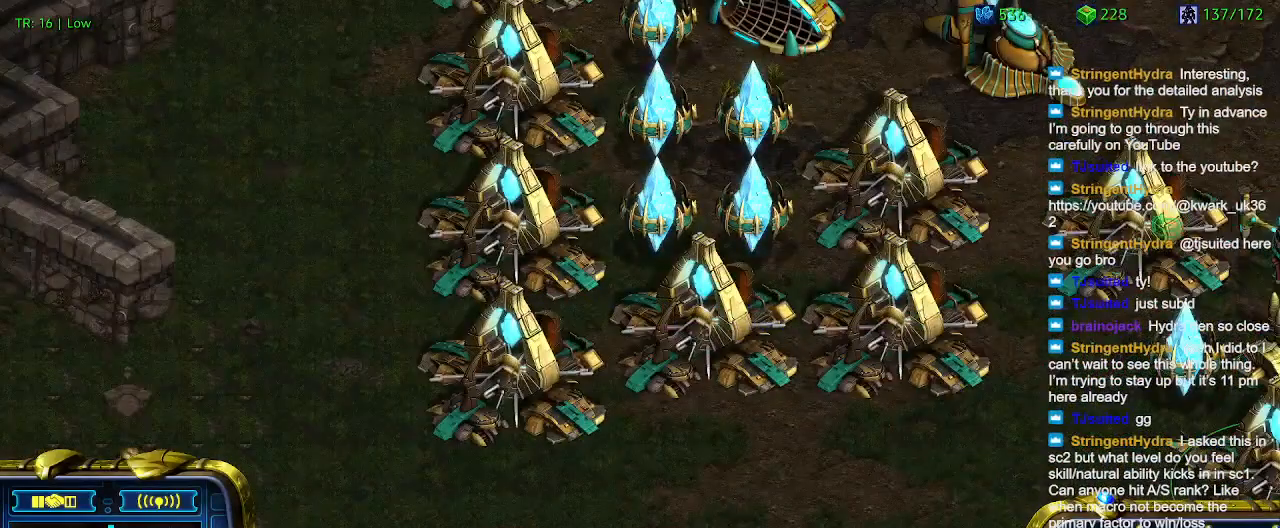
{"keys": [], "events": [[334, "e", "down"], [434, "e", "up"]]}
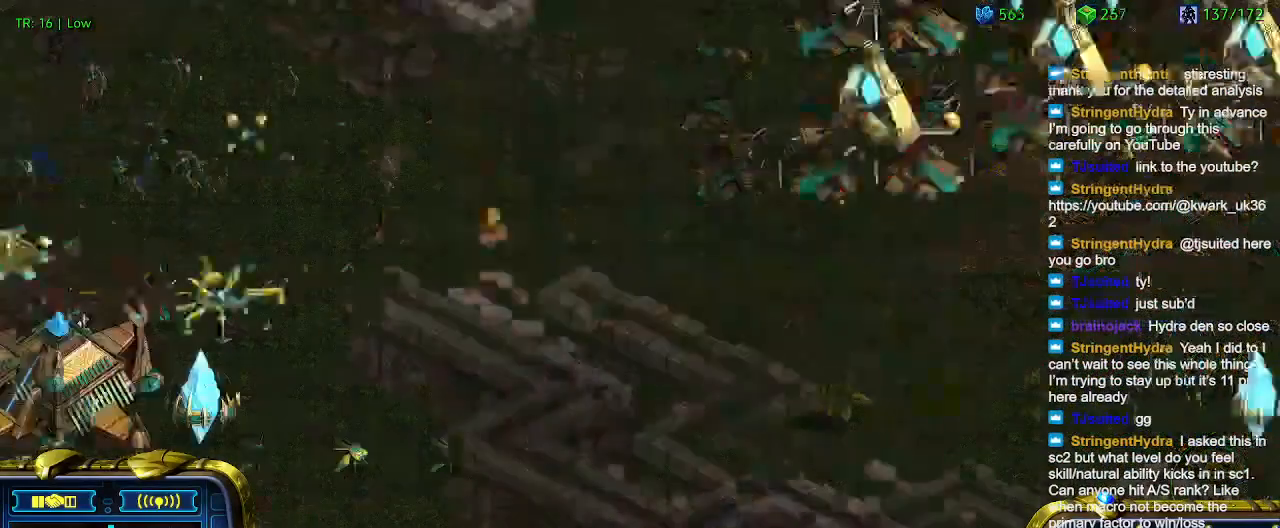
{"keys": [], "events": []}
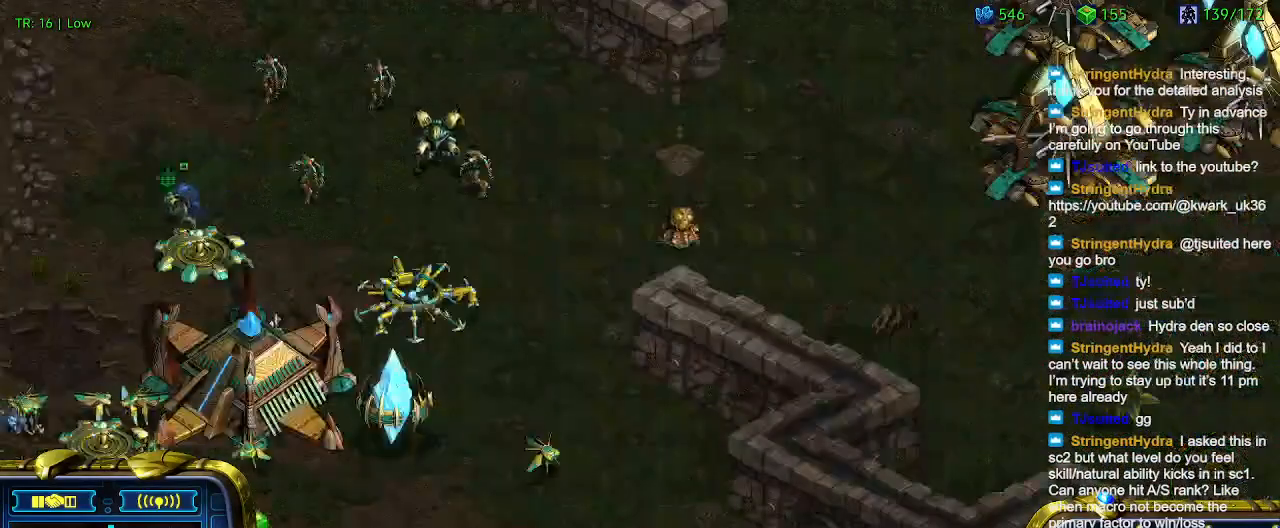
{"keys": [], "events": []}
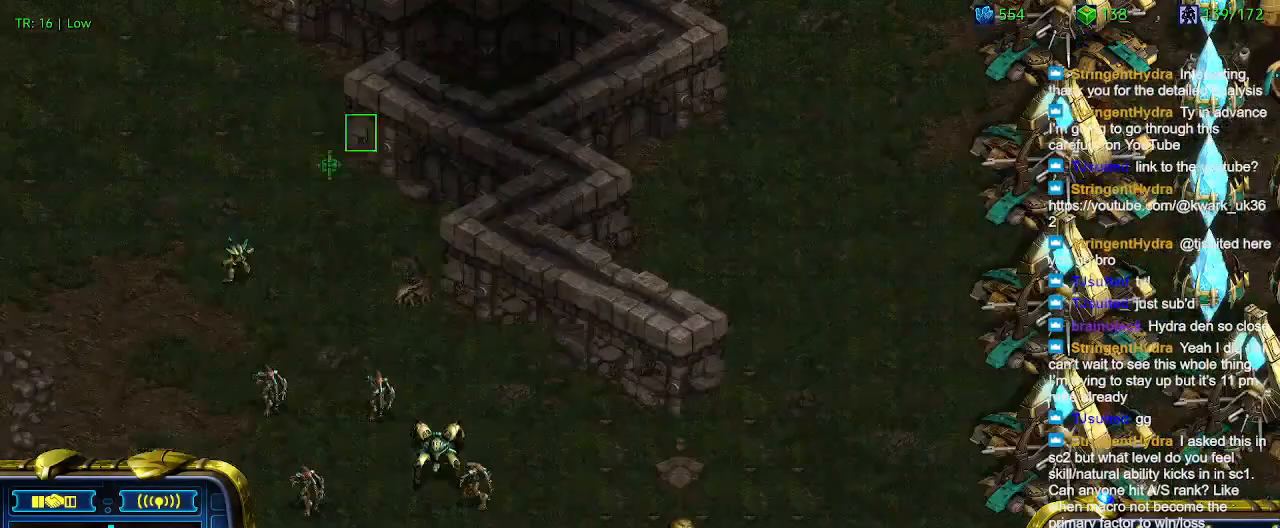
{"keys": ["e"], "events": [[467, "e", "down"]]}
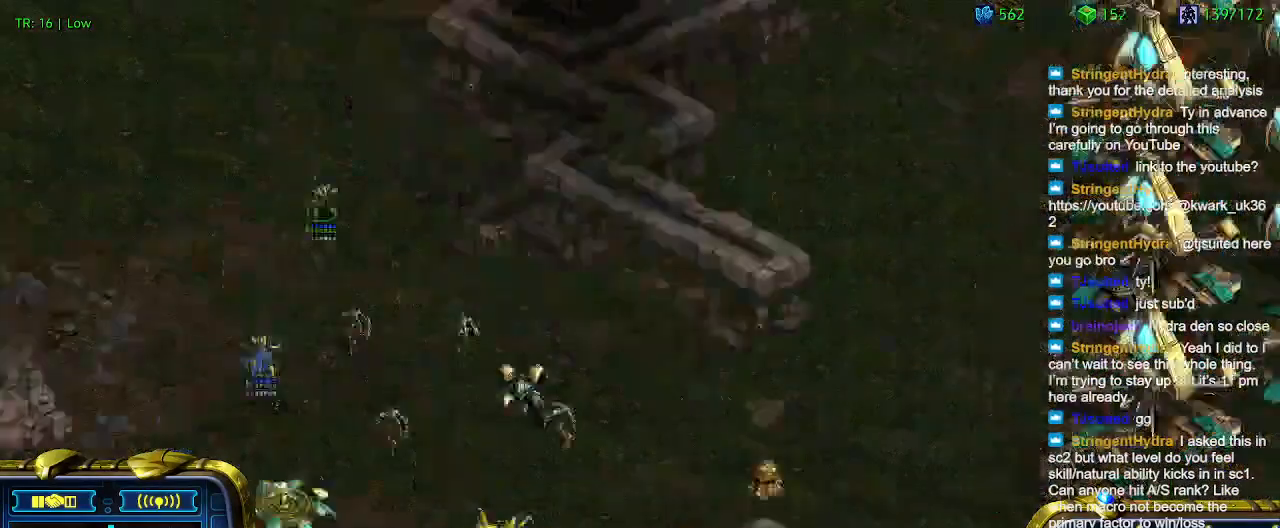
{"keys": [], "events": [[67, "e", "up"]]}
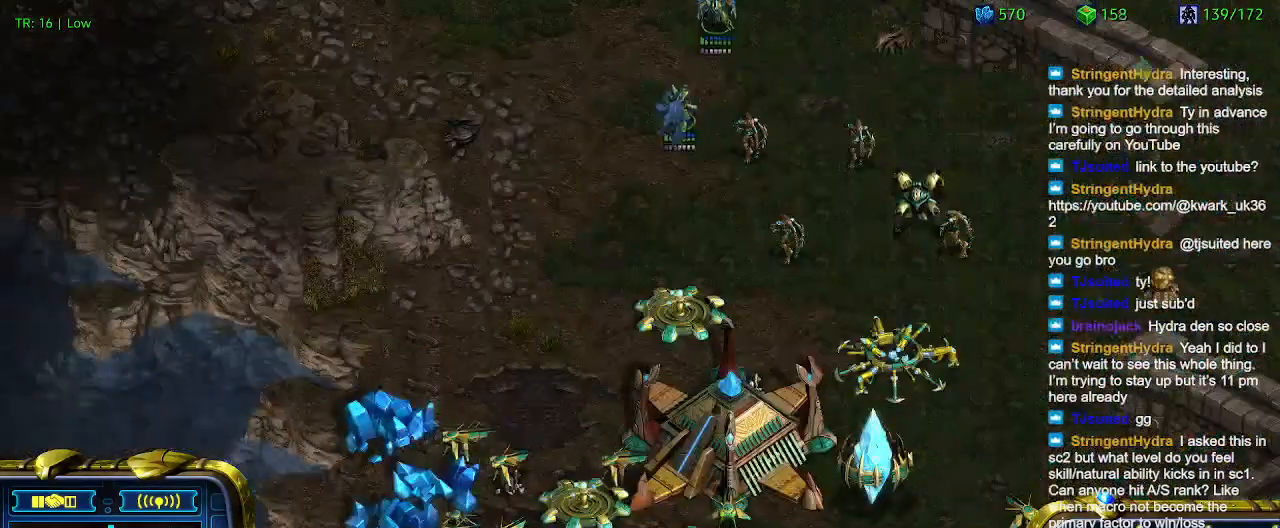
{"keys": [], "events": []}
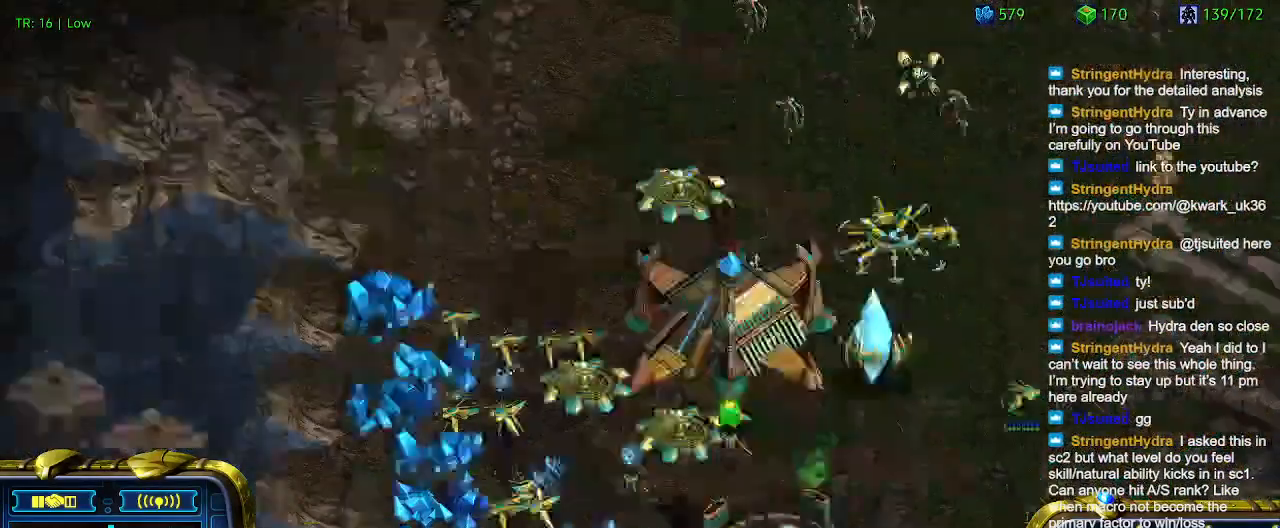
{"keys": [], "events": []}
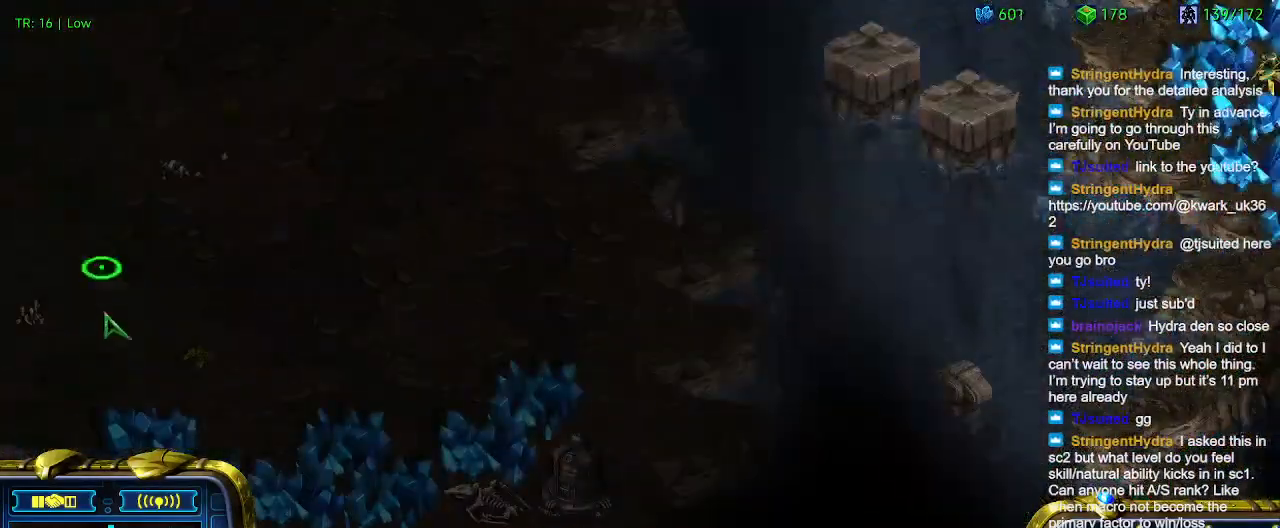
{"keys": [], "events": []}
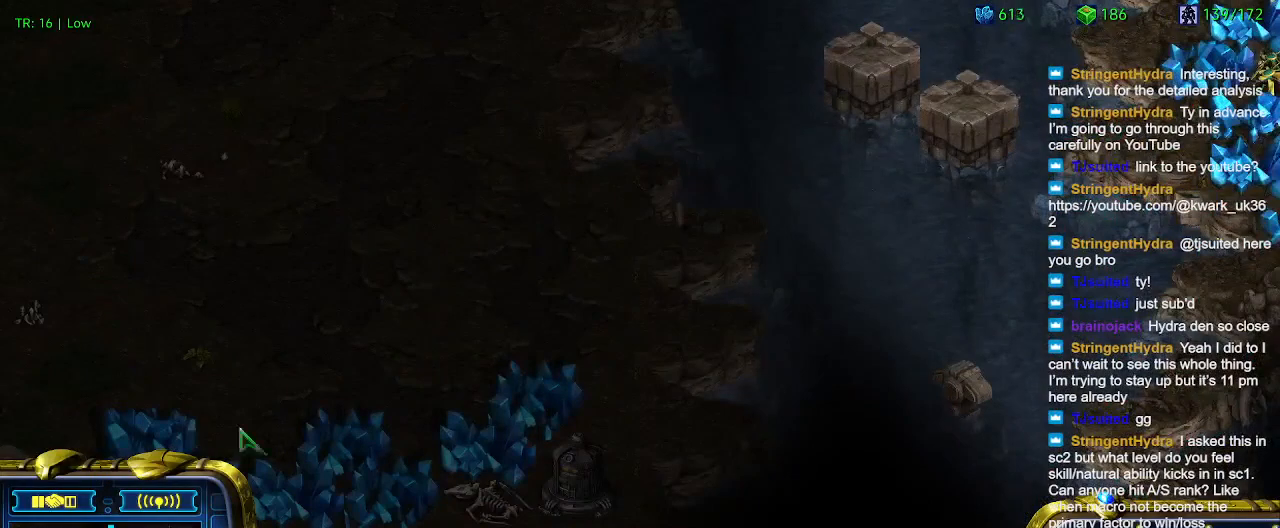
{"keys": [], "events": []}
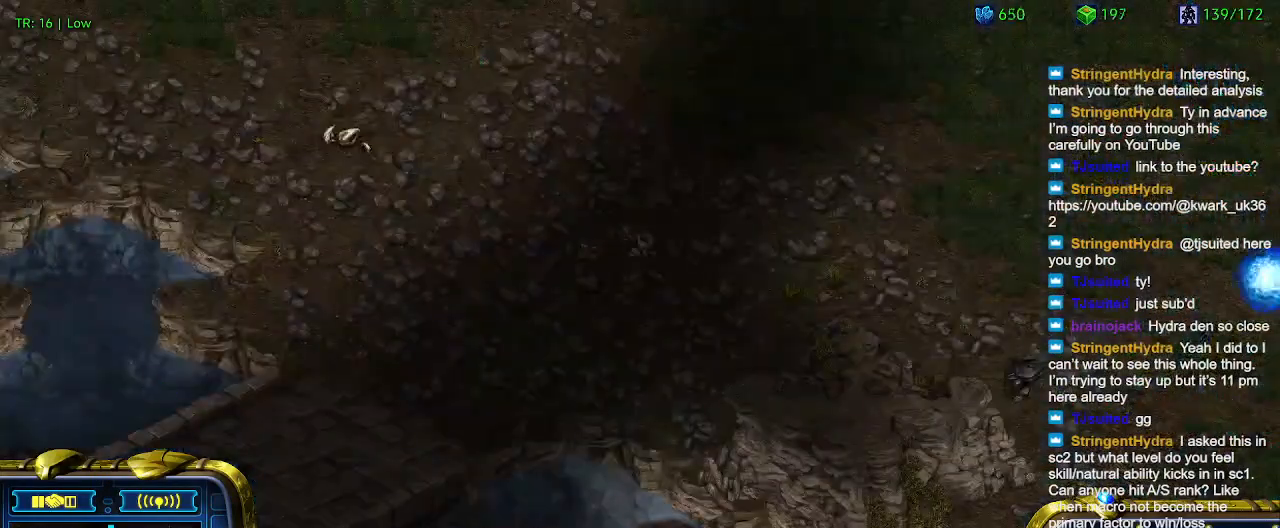
{"keys": [], "events": [[67, "1", "down"], [167, "1", "up"], [300, "a", "down"], [434, "a", "up"]]}
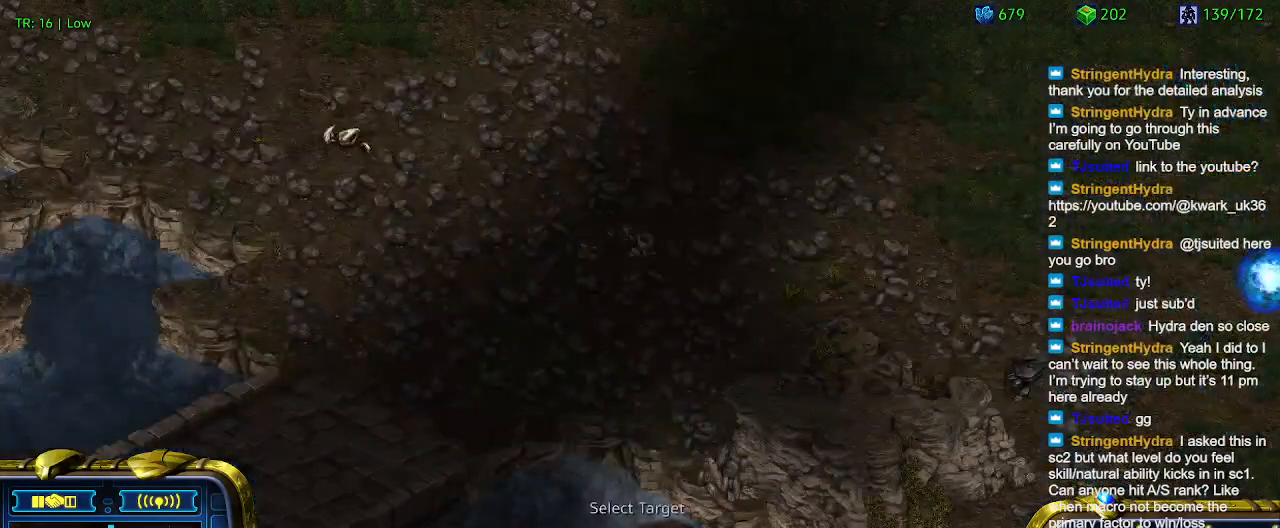
{"keys": ["a"], "events": [[300, "2", "down"], [400, "2", "up"], [500, "a", "down"]]}
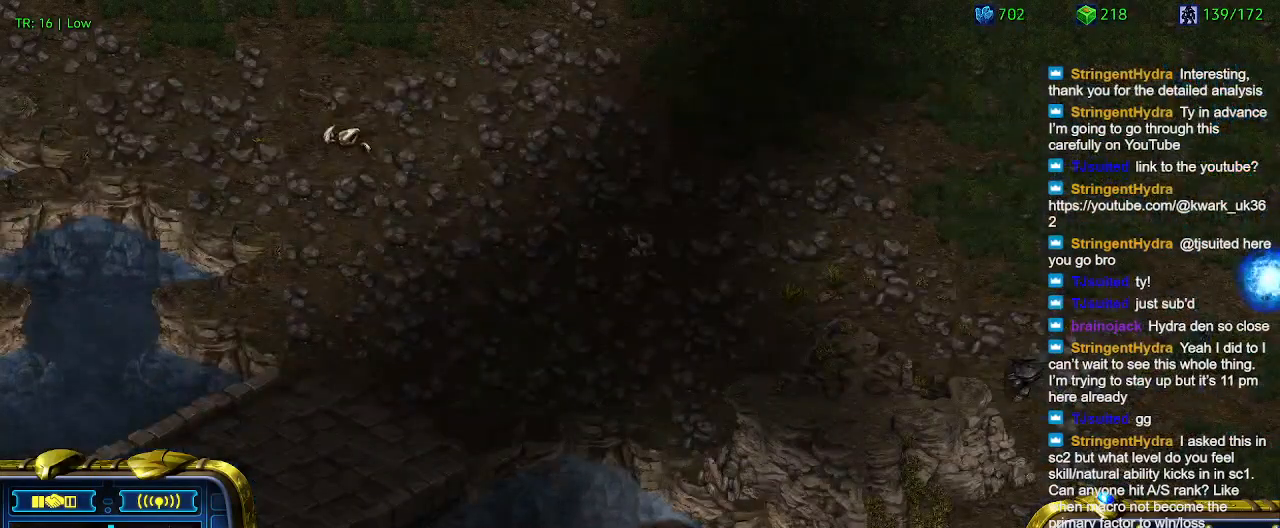
{"keys": ["a"], "events": [[134, "a", "up"], [267, "3", "down"], [334, "3", "up"], [400, "a", "down"]]}
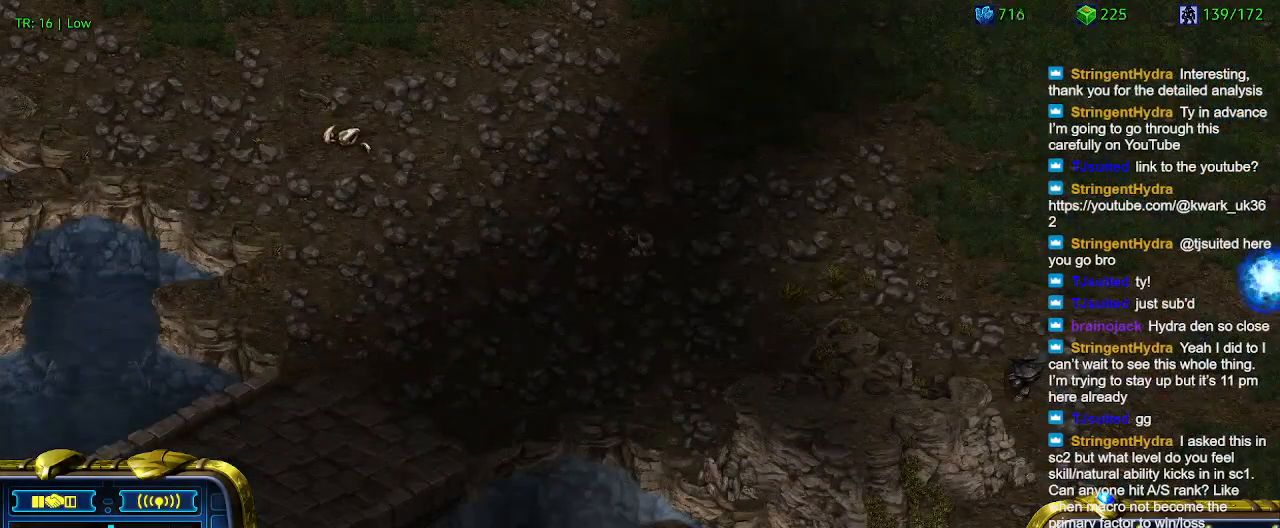
{"keys": [], "events": [[67, "a", "up"]]}
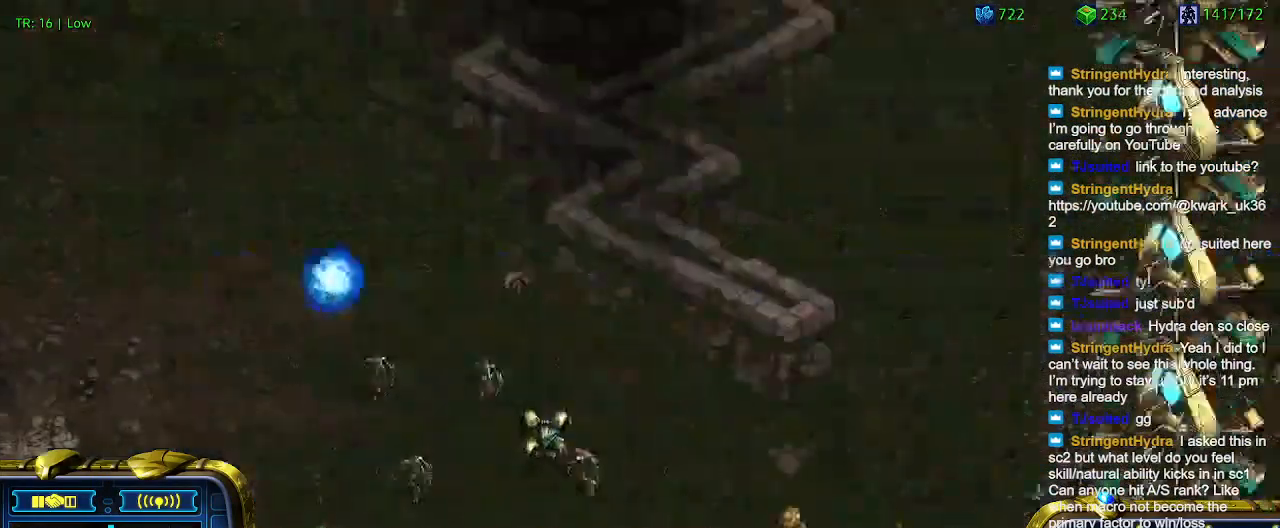
{"keys": [], "events": []}